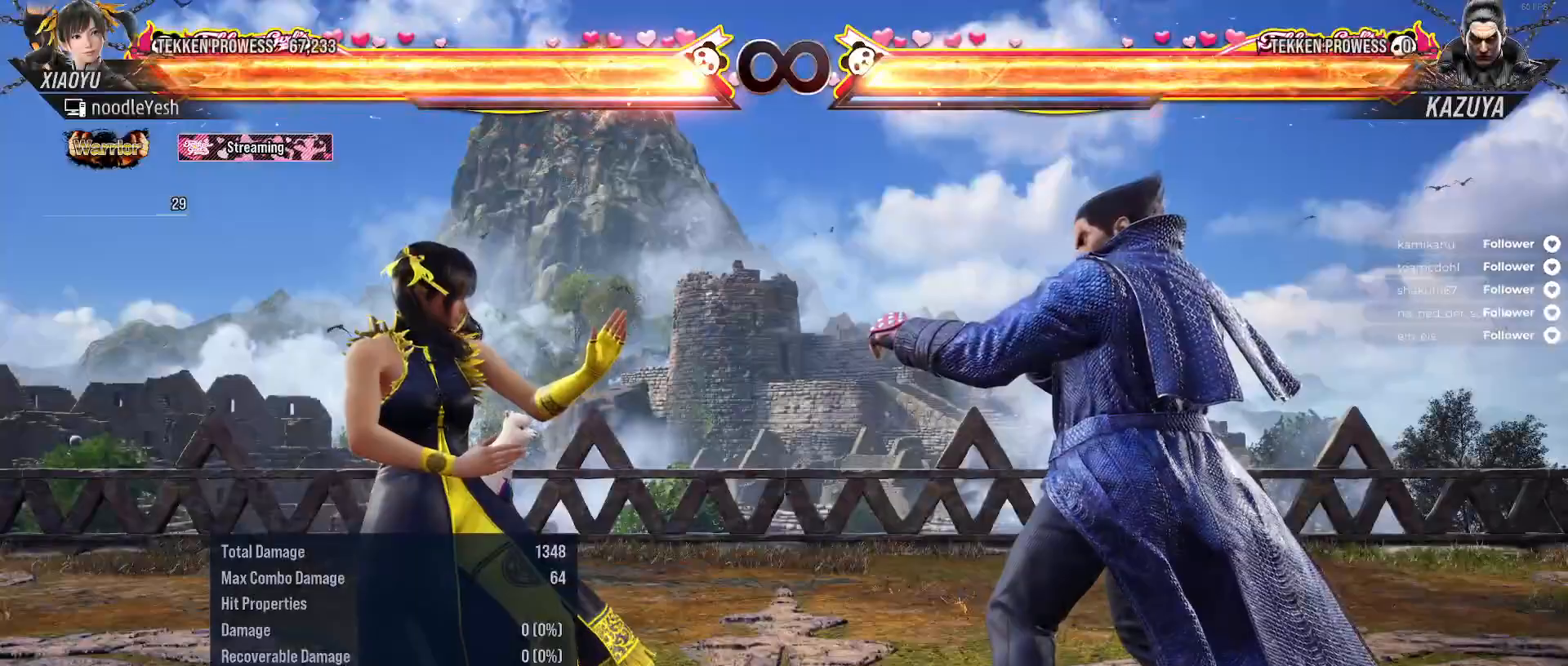
Gameplay with a controller (Xbox layout); each line is a JSON object with the inputs held at the frame after it. "events" lists button and stick changes between this image and that frame as [ms after this image, input, new state], when the widget could be followed in between. Not read: SELECT left_stick.
{"buttons": [], "right_stick": "center", "events": []}
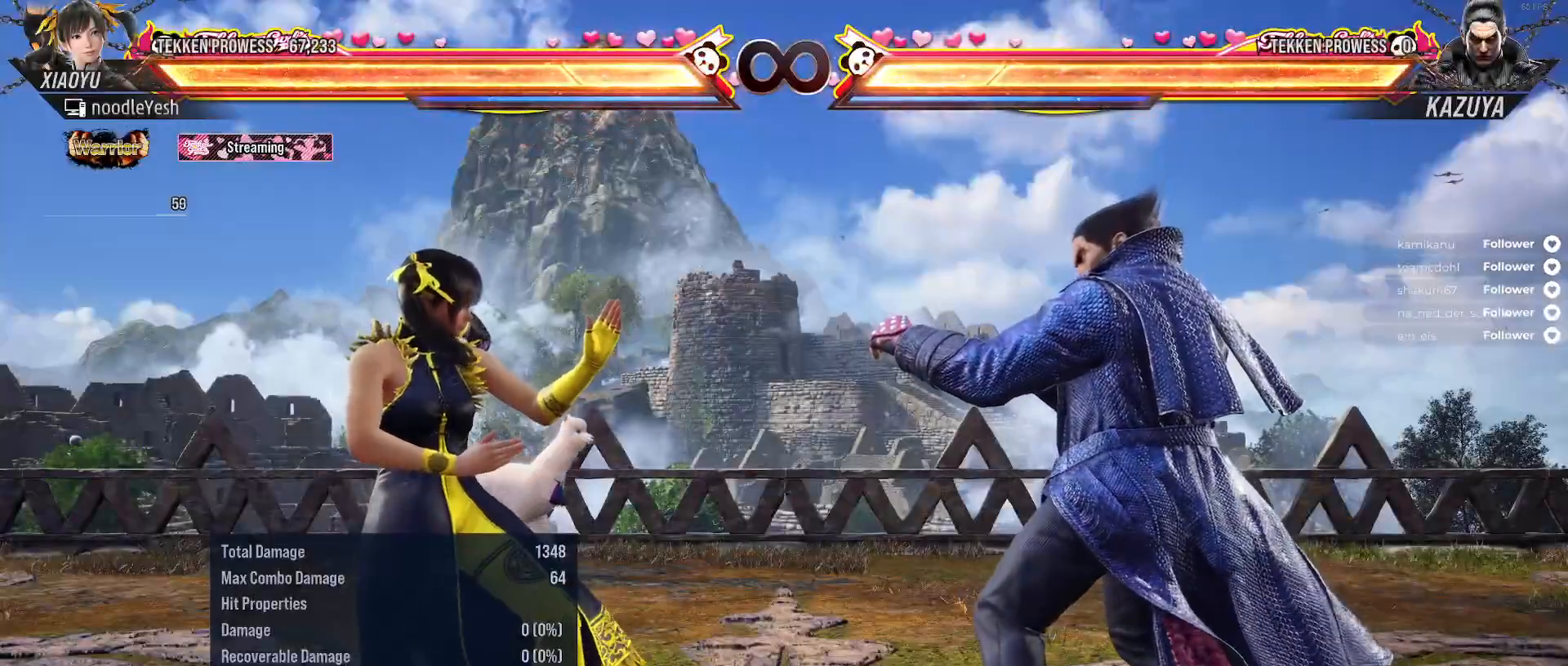
{"buttons": [], "right_stick": "center", "events": [[133, "DPAD_LEFT", "down"], [167, "L2", "down"], [350, "L2", "up"], [433, "DPAD_LEFT", "up"]]}
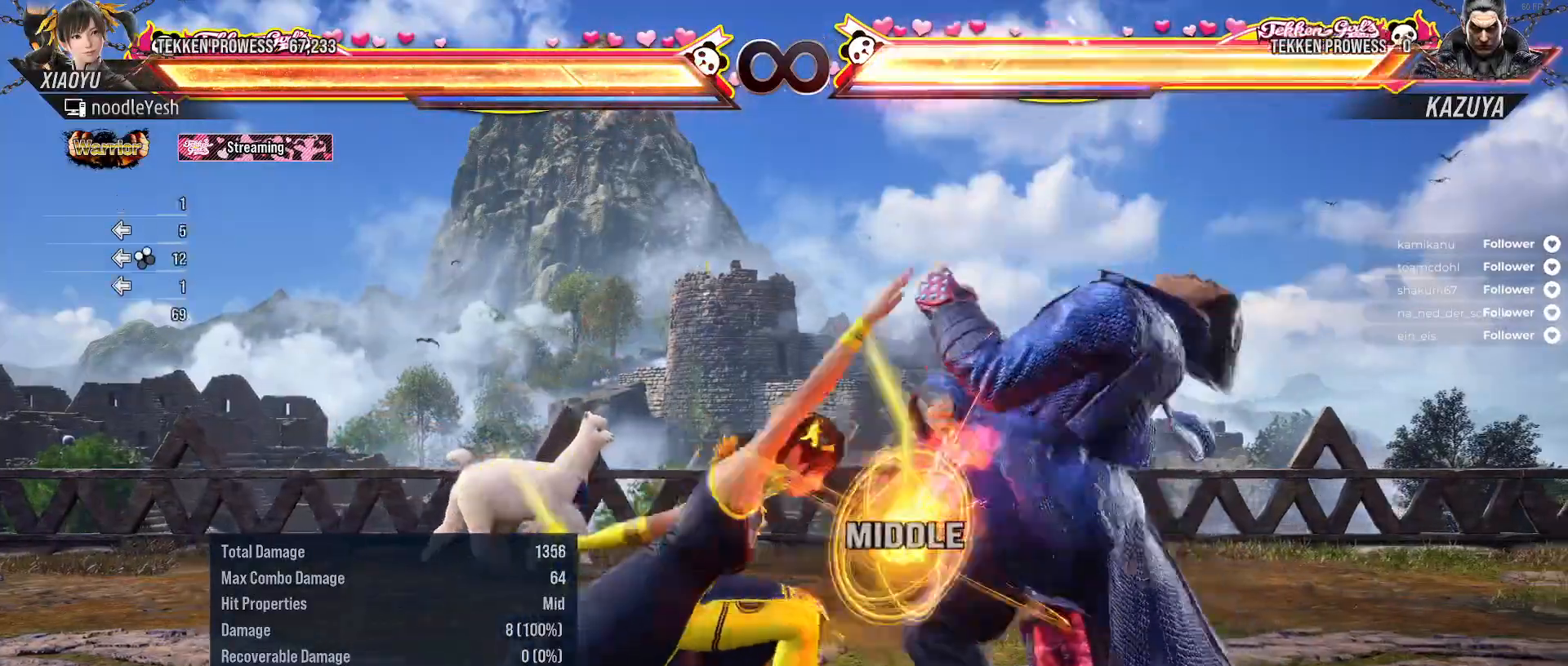
{"buttons": ["DPAD_UP", "DPAD_RIGHT"], "right_stick": "center", "events": [[283, "DPAD_UP", "down"], [333, "DPAD_RIGHT", "down"], [350, "A", "down"], [450, "A", "up"]]}
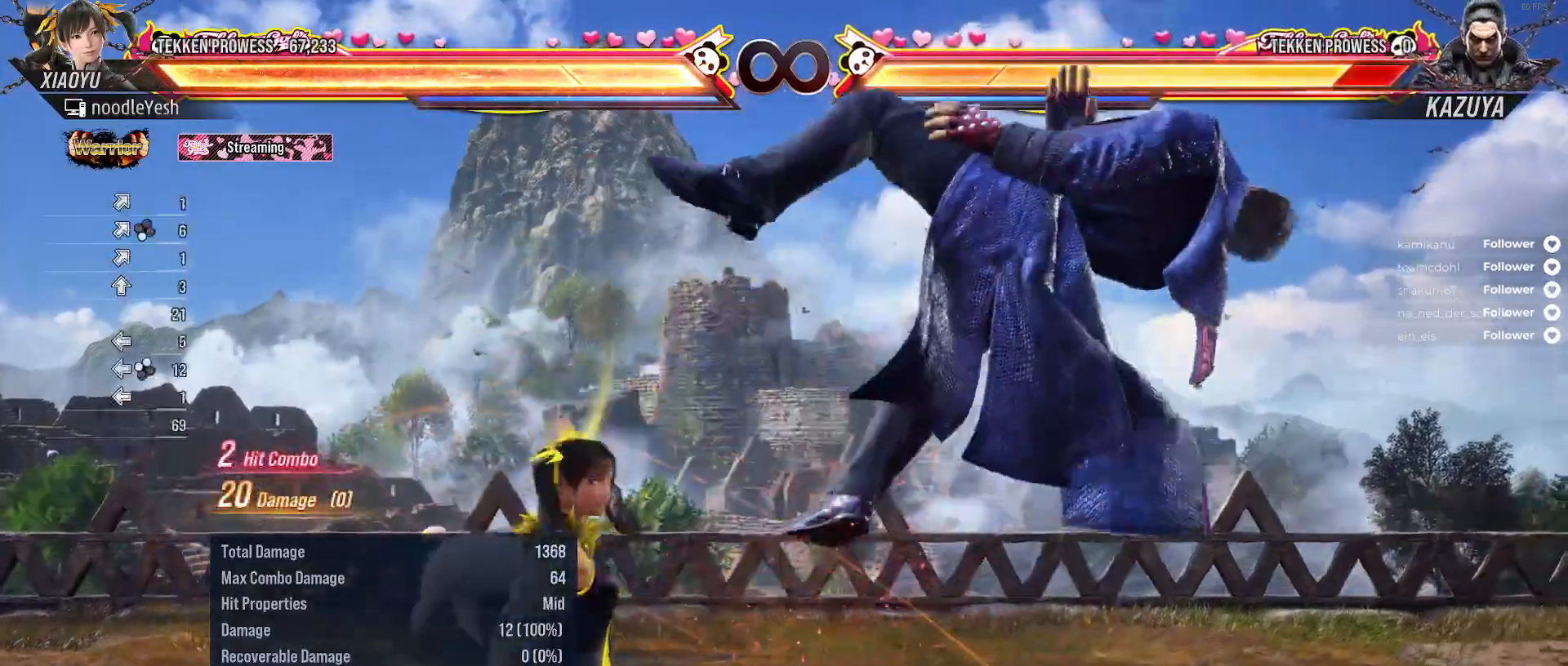
{"buttons": [], "right_stick": "center", "events": [[17, "A", "down"], [83, "A", "up"], [167, "A", "down"], [250, "A", "up"], [267, "DPAD_UP", "up"], [300, "A", "down"], [383, "A", "up"], [467, "DPAD_RIGHT", "up"]]}
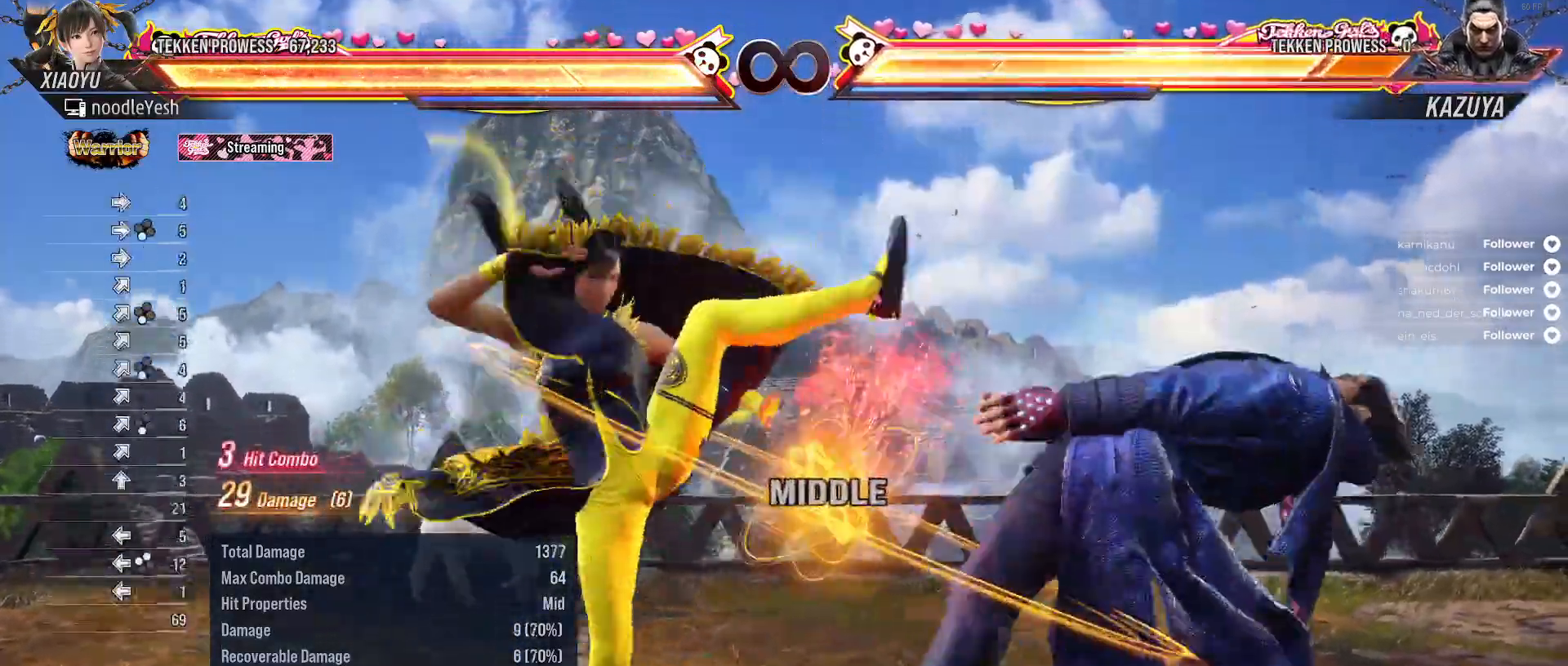
{"buttons": ["X"], "right_stick": "center", "events": [[150, "DPAD_RIGHT", "down"], [200, "A", "down"], [283, "A", "up"], [350, "A", "down"], [417, "A", "up"], [417, "DPAD_RIGHT", "up"], [500, "X", "down"]]}
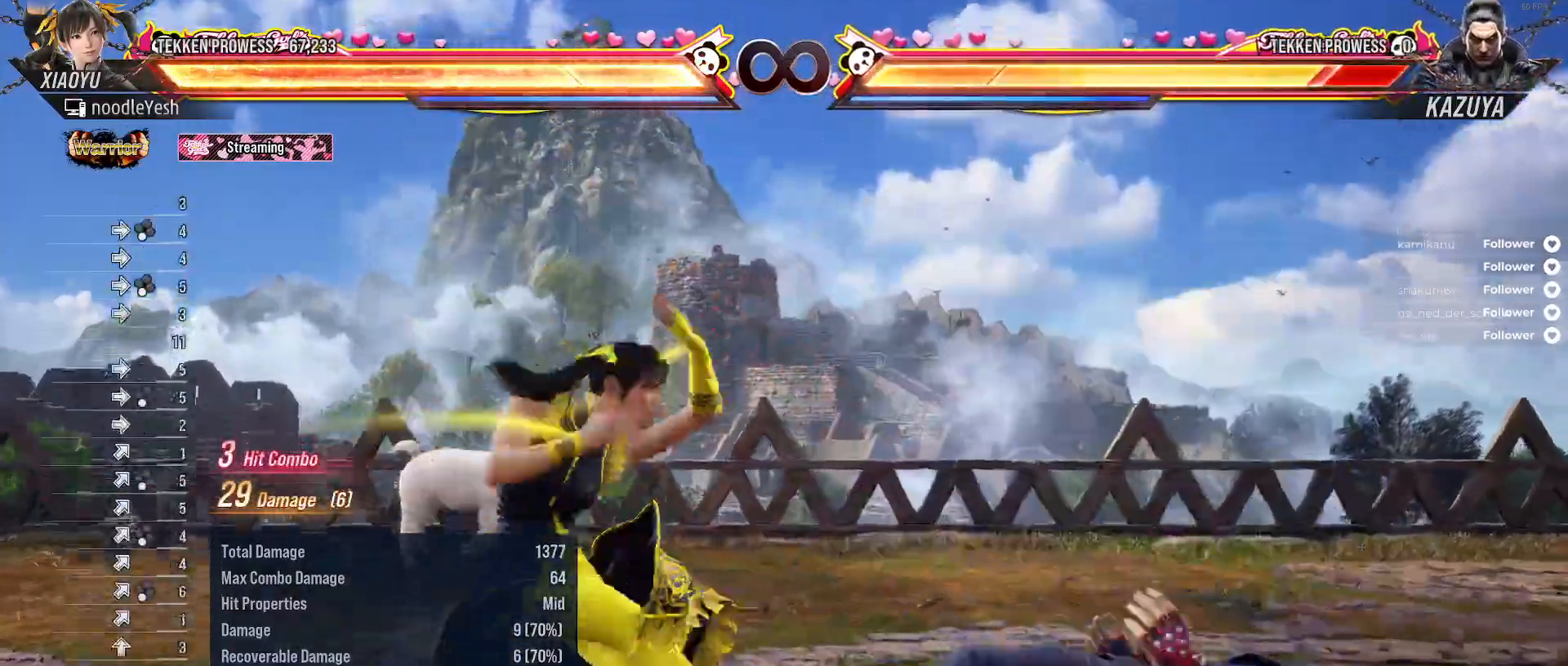
{"buttons": [], "right_stick": "center", "events": [[50, "X", "up"], [133, "X", "down"], [200, "X", "up"], [283, "X", "down"], [500, "X", "up"]]}
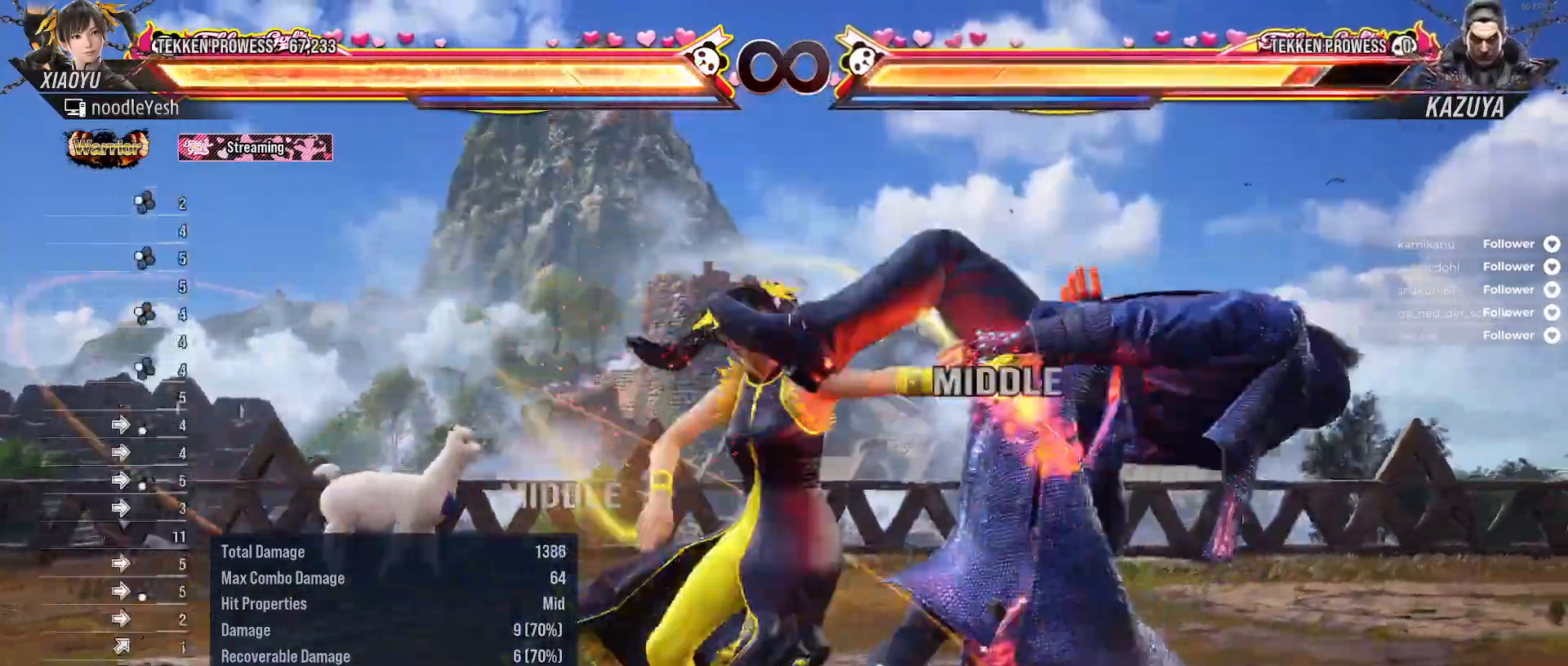
{"buttons": [], "right_stick": "center", "events": [[67, "X", "down"], [167, "X", "up"], [233, "X", "down"], [317, "X", "up"], [400, "X", "down"], [400, "Y", "down"], [450, "X", "up"], [450, "Y", "up"]]}
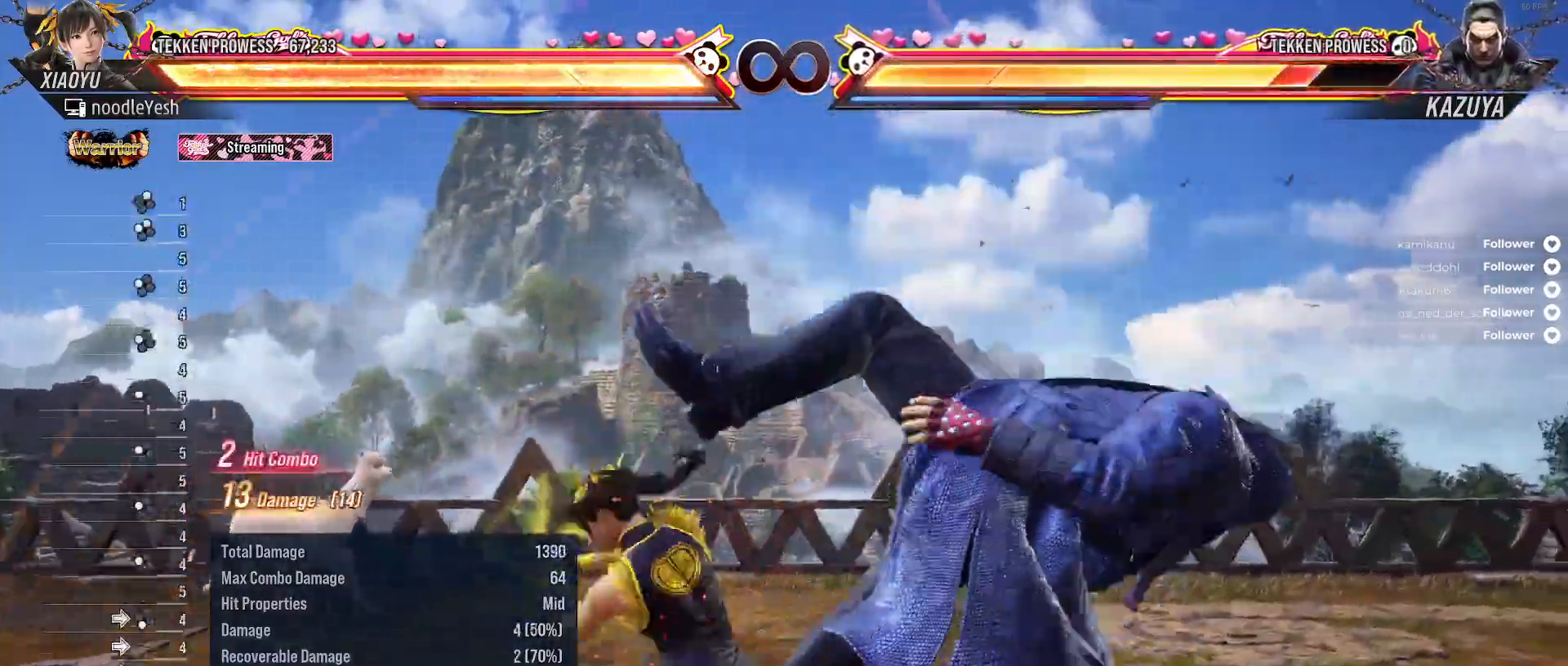
{"buttons": ["DPAD_RIGHT"], "right_stick": "center", "events": [[17, "Y", "down"], [100, "Y", "up"], [183, "Y", "down"], [267, "Y", "up"], [333, "Y", "down"], [417, "Y", "up"], [483, "DPAD_RIGHT", "down"]]}
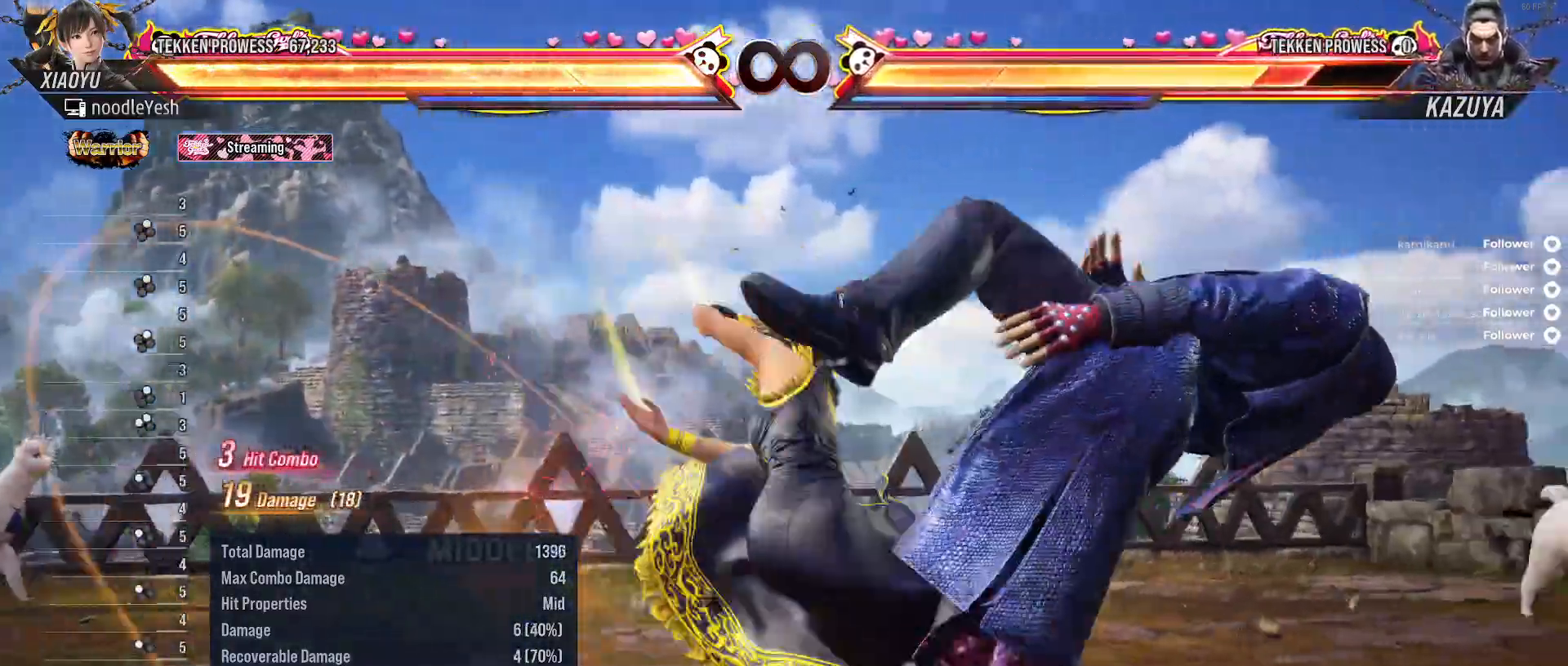
{"buttons": ["DPAD_RIGHT"], "right_stick": "center", "events": [[17, "Y", "down"], [67, "Y", "up"], [83, "DPAD_RIGHT", "up"], [150, "DPAD_RIGHT", "down"], [233, "DPAD_RIGHT", "up"], [317, "DPAD_RIGHT", "down"], [383, "DPAD_RIGHT", "up"], [467, "DPAD_RIGHT", "down"]]}
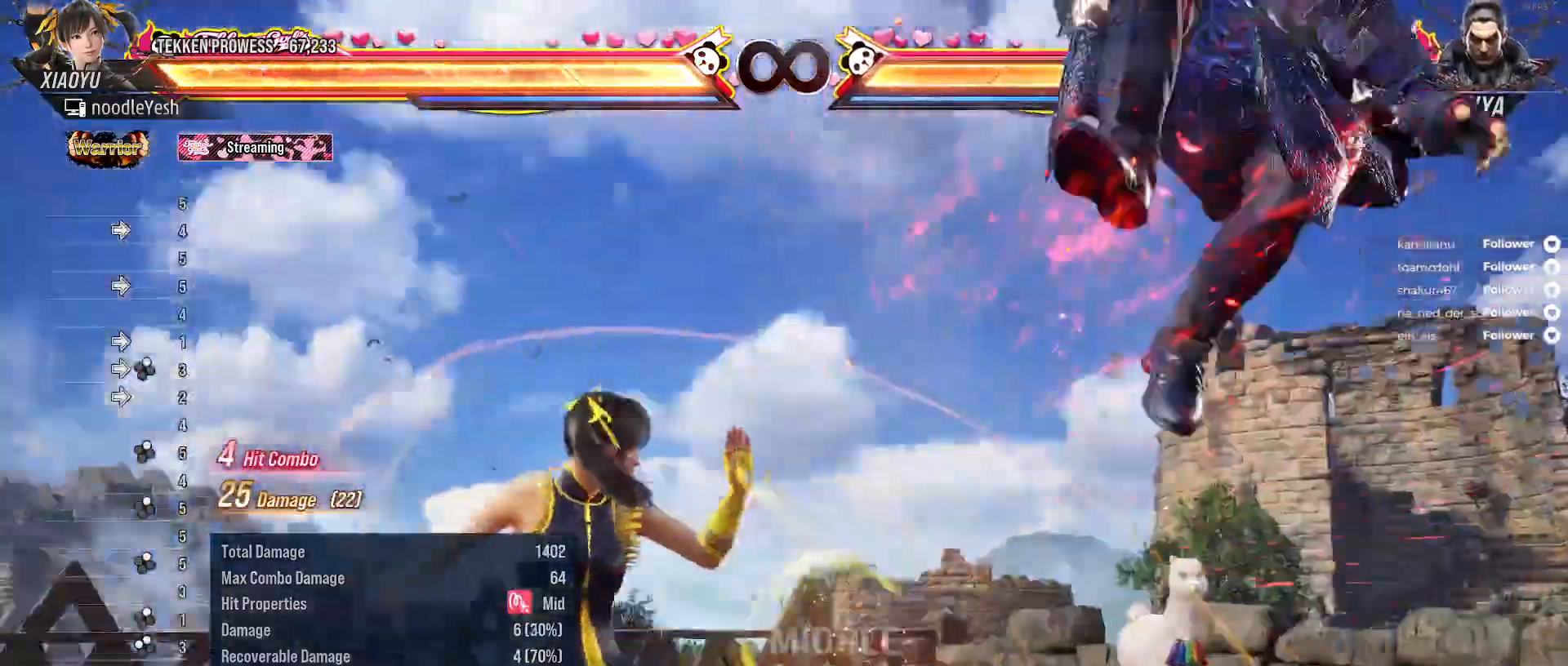
{"buttons": ["Y", "DPAD_DOWN", "DPAD_RIGHT"], "right_stick": "center", "events": [[17, "DPAD_RIGHT", "up"], [100, "DPAD_RIGHT", "down"], [333, "DPAD_RIGHT", "up"], [383, "DPAD_DOWN", "down"], [383, "DPAD_RIGHT", "down"], [433, "Y", "down"]]}
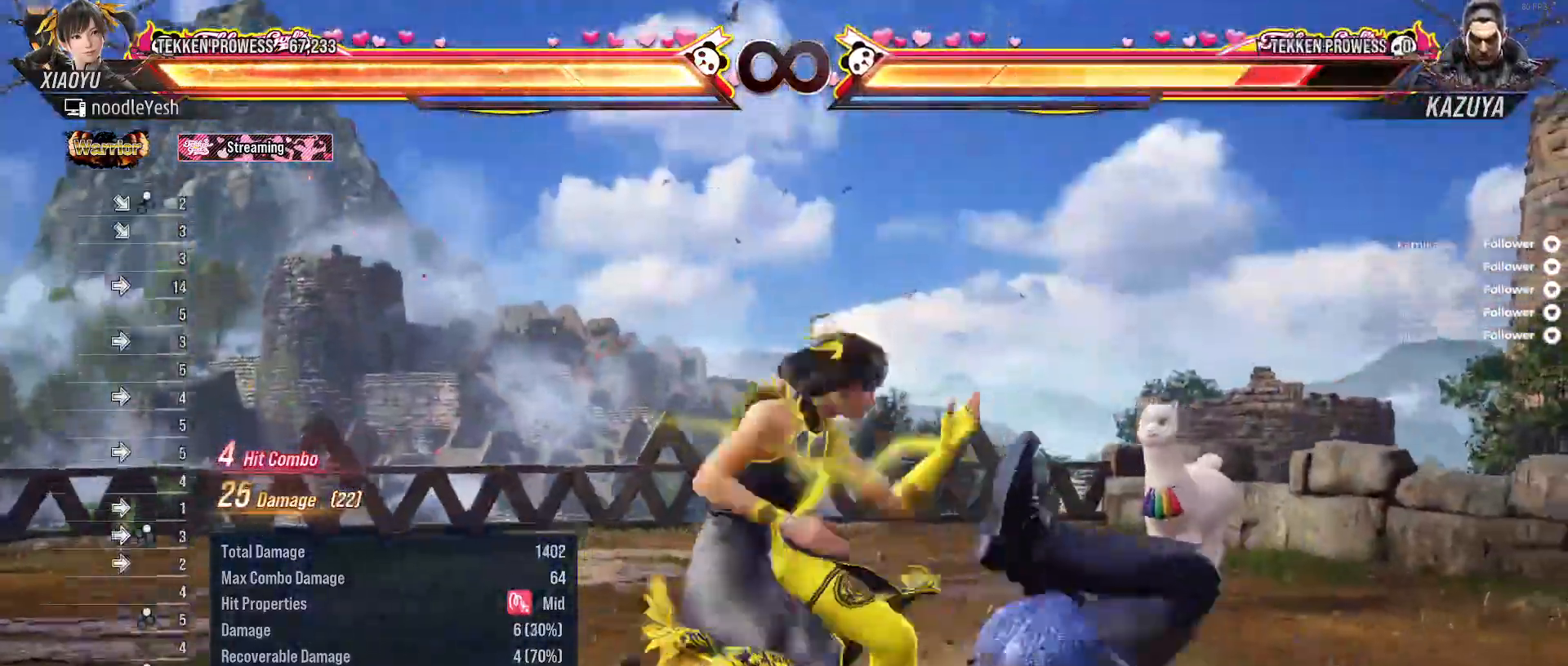
{"buttons": ["A"], "right_stick": "center", "events": [[33, "Y", "up"], [50, "DPAD_DOWN", "up"], [83, "DPAD_RIGHT", "up"], [133, "A", "down"], [200, "A", "up"], [283, "A", "down"], [350, "A", "up"], [433, "A", "down"]]}
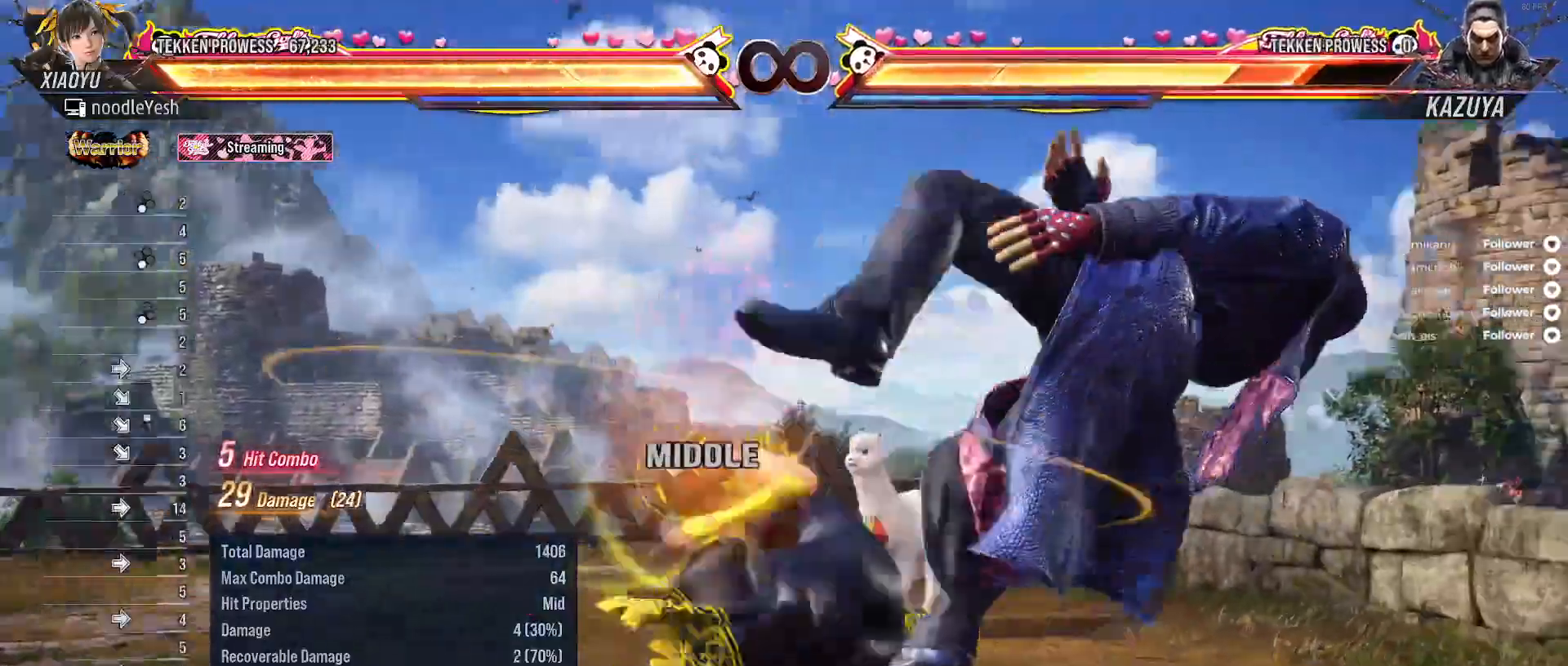
{"buttons": [], "right_stick": "center", "events": [[17, "A", "up"], [100, "A", "down"], [183, "A", "up"]]}
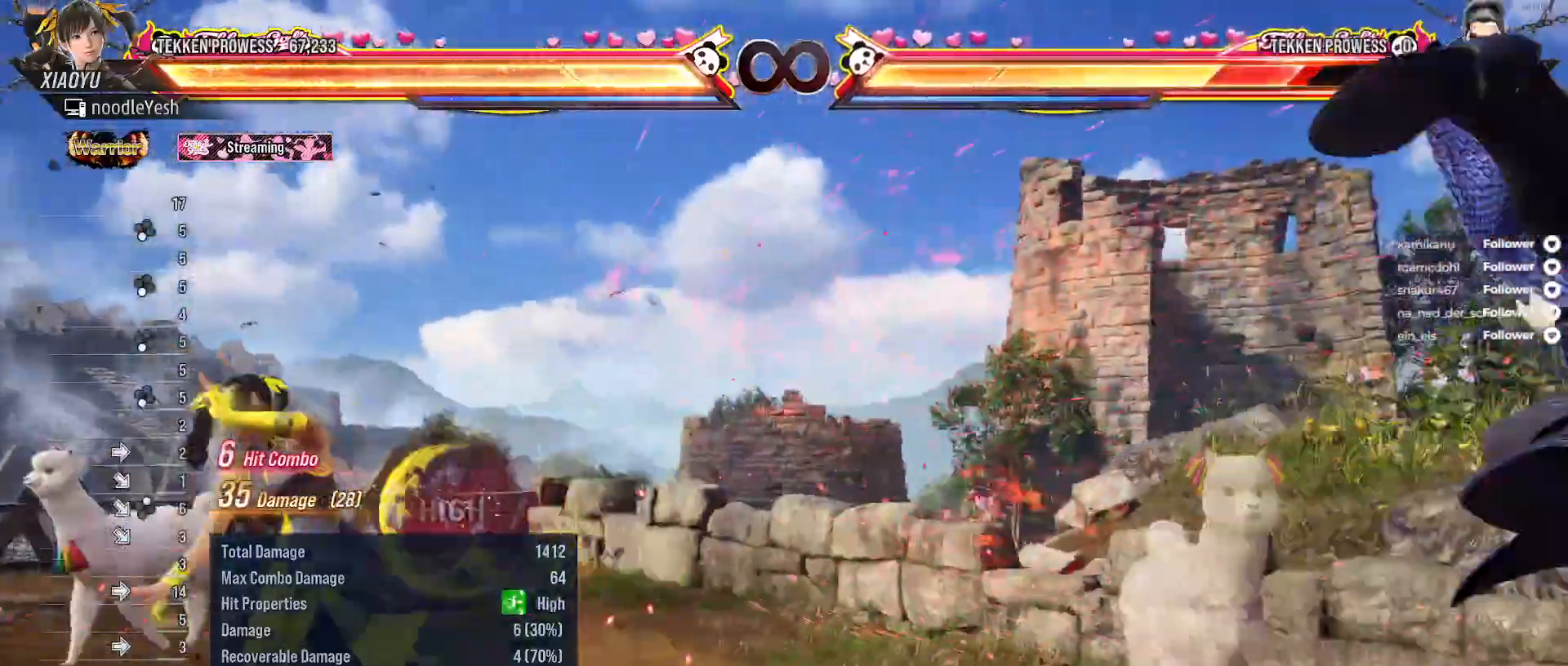
{"buttons": [], "right_stick": "center", "events": [[33, "A", "down"], [133, "A", "up"]]}
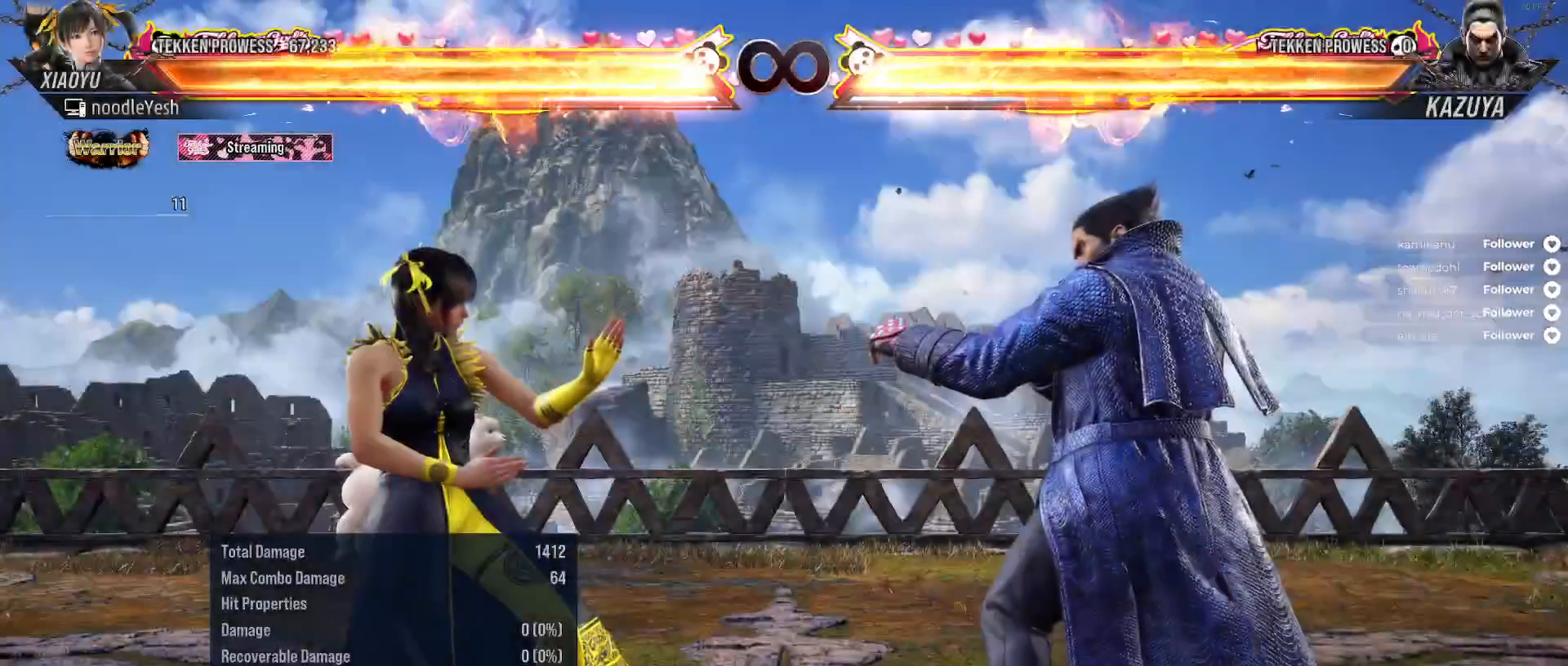
{"buttons": ["A", "DPAD_UP", "DPAD_RIGHT"], "right_stick": "center", "events": [[217, "DPAD_RIGHT", "down"], [250, "DPAD_UP", "down"], [317, "A", "down"], [417, "A", "up"], [483, "A", "down"]]}
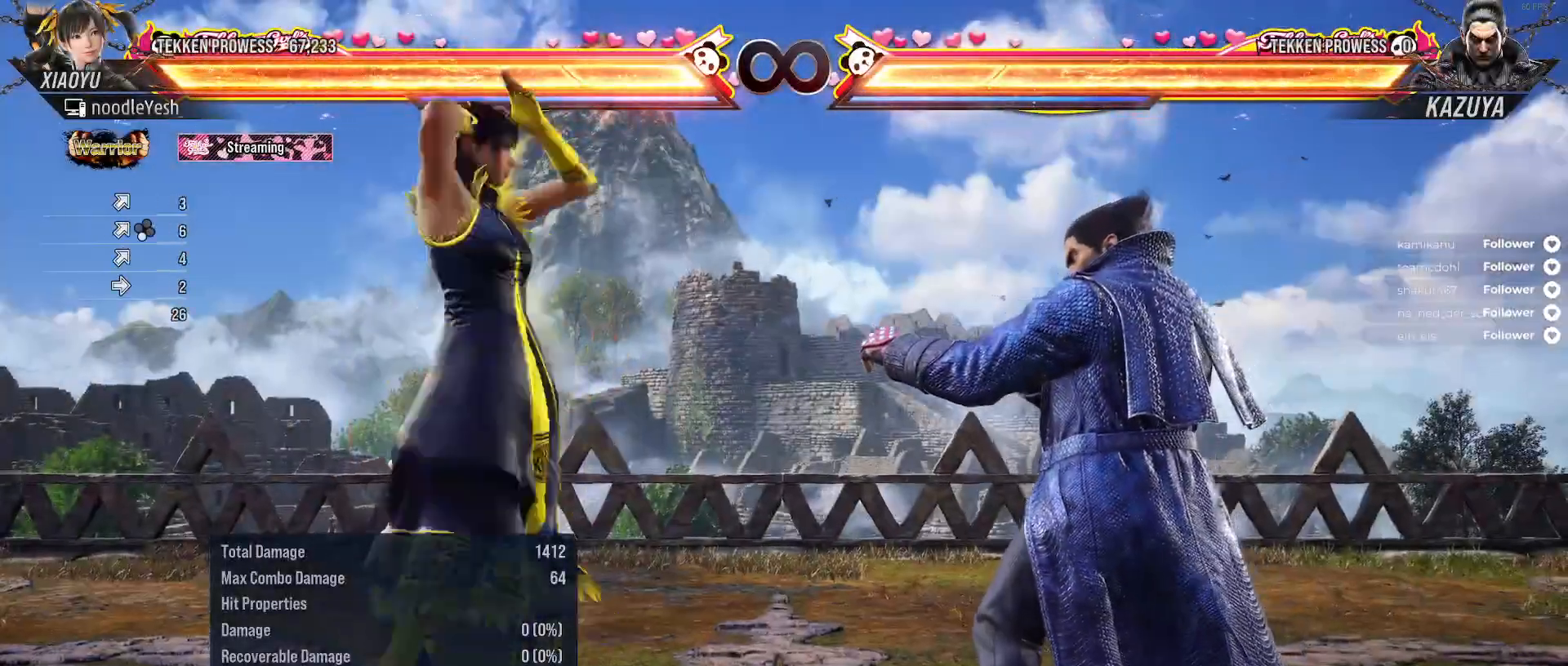
{"buttons": [], "right_stick": "center", "events": [[83, "A", "up"], [233, "DPAD_RIGHT", "up"], [233, "DPAD_UP", "up"]]}
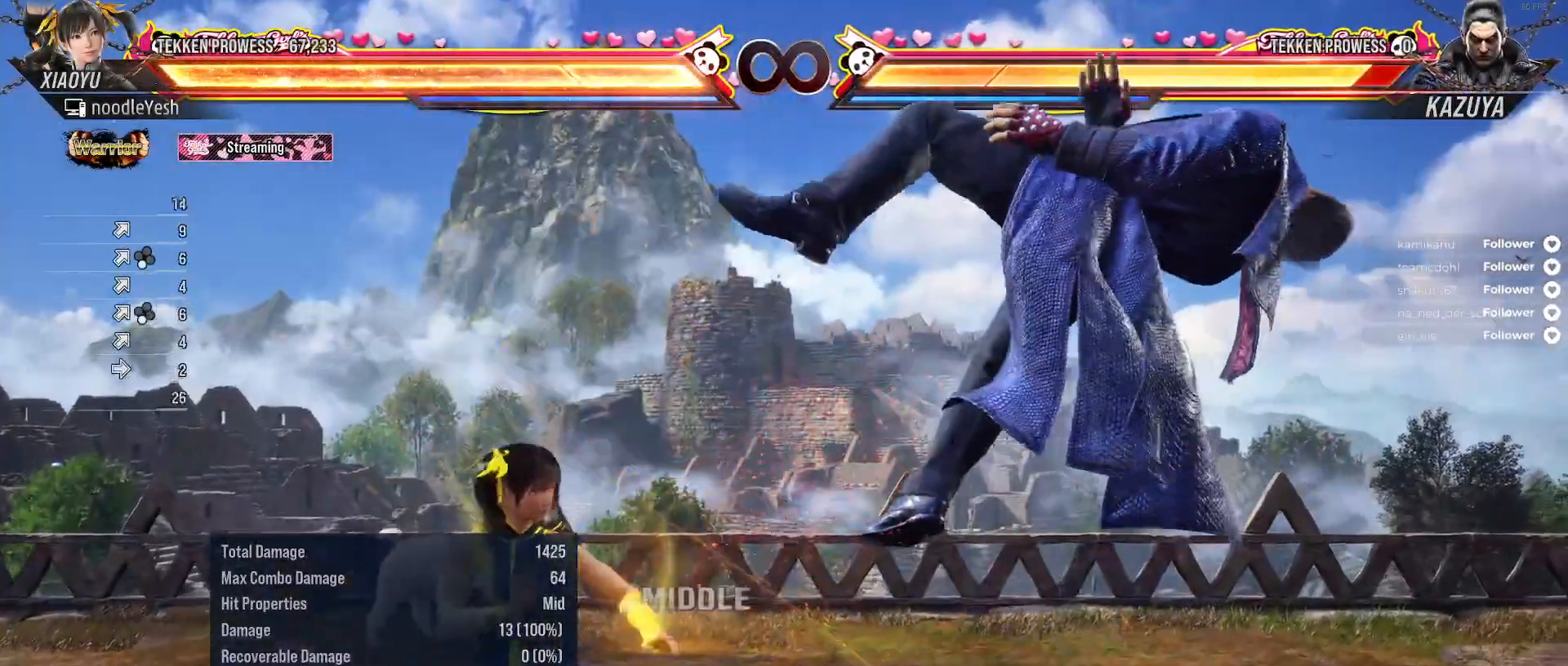
{"buttons": [], "right_stick": "center", "events": []}
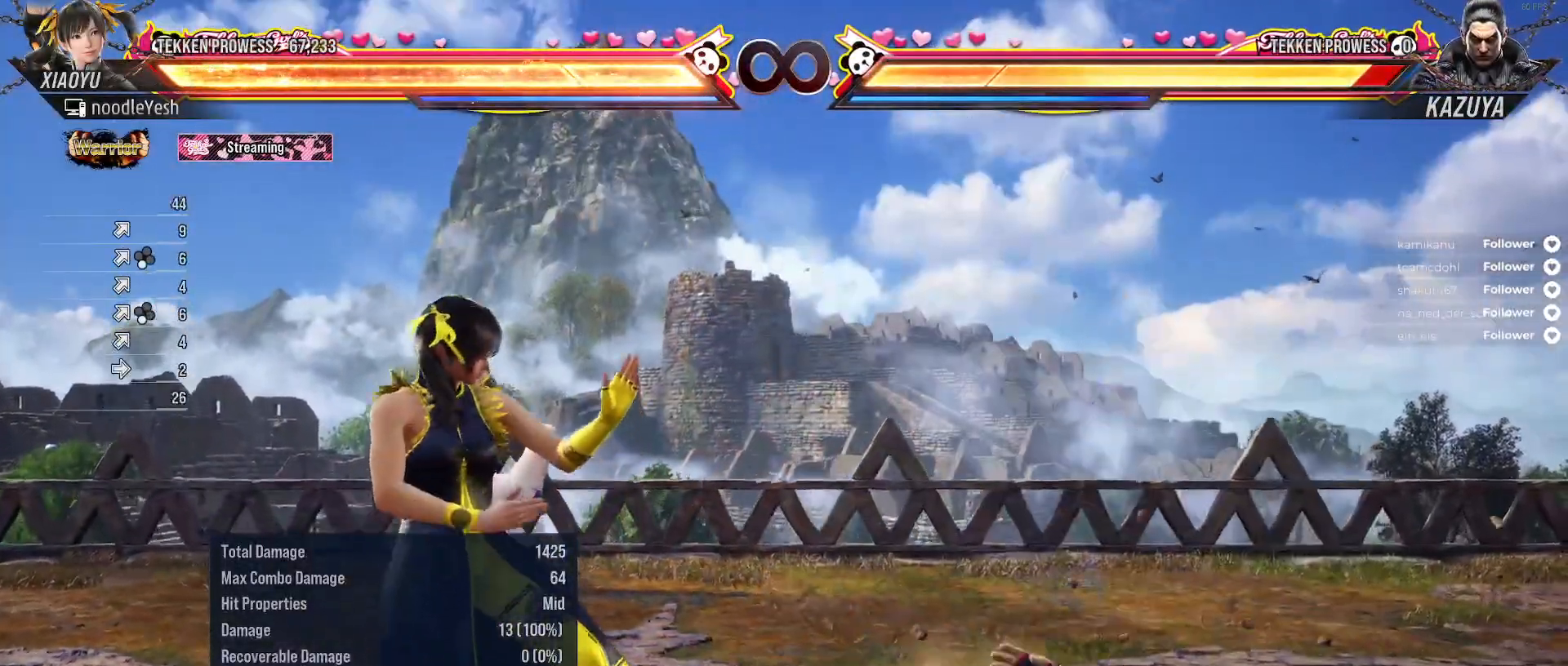
{"buttons": [], "right_stick": "center", "events": []}
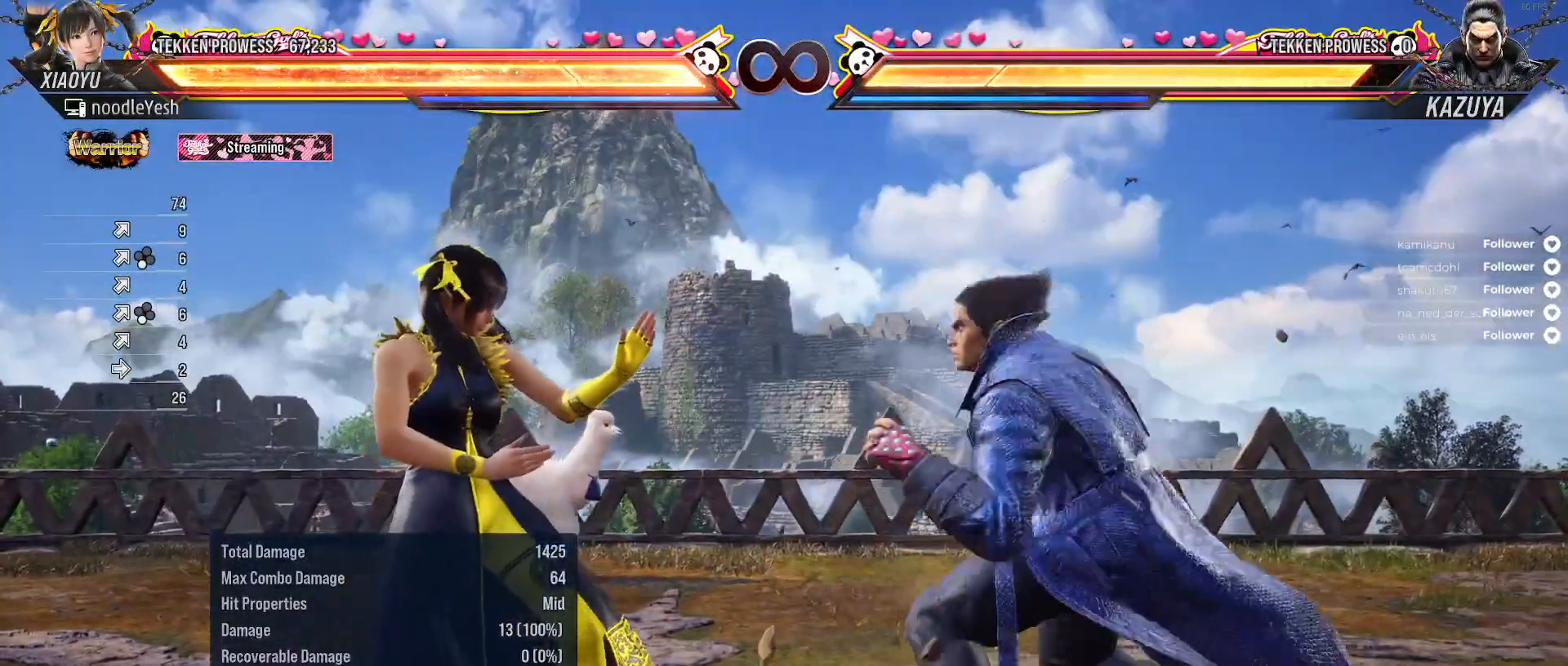
{"buttons": [], "right_stick": "center", "events": []}
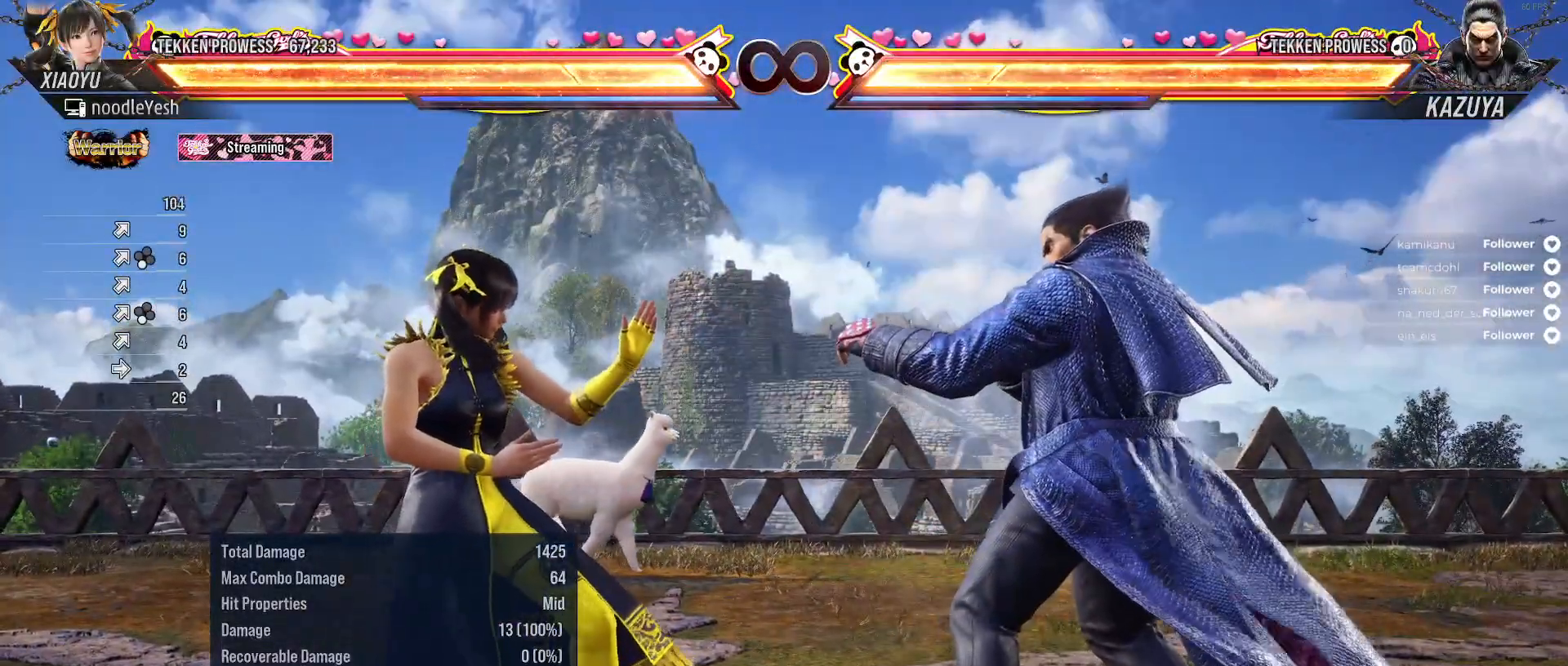
{"buttons": [], "right_stick": "center", "events": []}